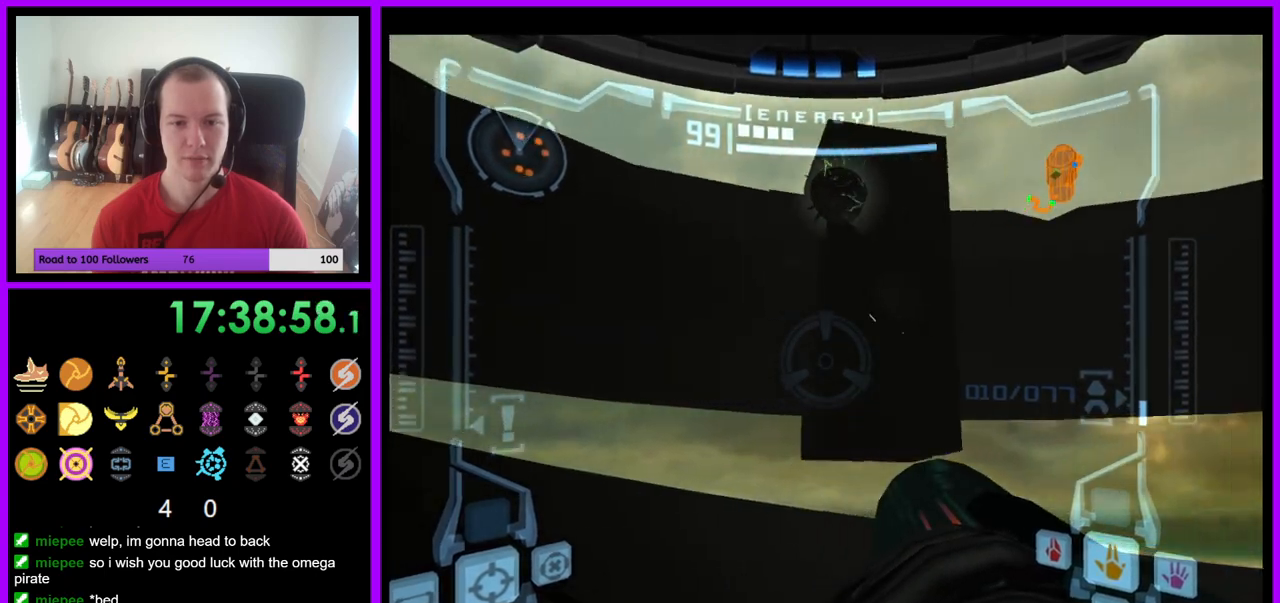
Gameplay with a controller (Nintendo layout); each line is a JSON object with the inputs held at the frame after it. "events" lists button and stick changes between this image and that frame as [ms after this image, input, new state], when the widget could be followed in between. Not read: L3 R3 Z.
{"buttons": ["R1"], "left_stick": "down", "right_stick": "center", "events": [[67, "left_stick", "down-right"], [217, "left_stick", "down"]]}
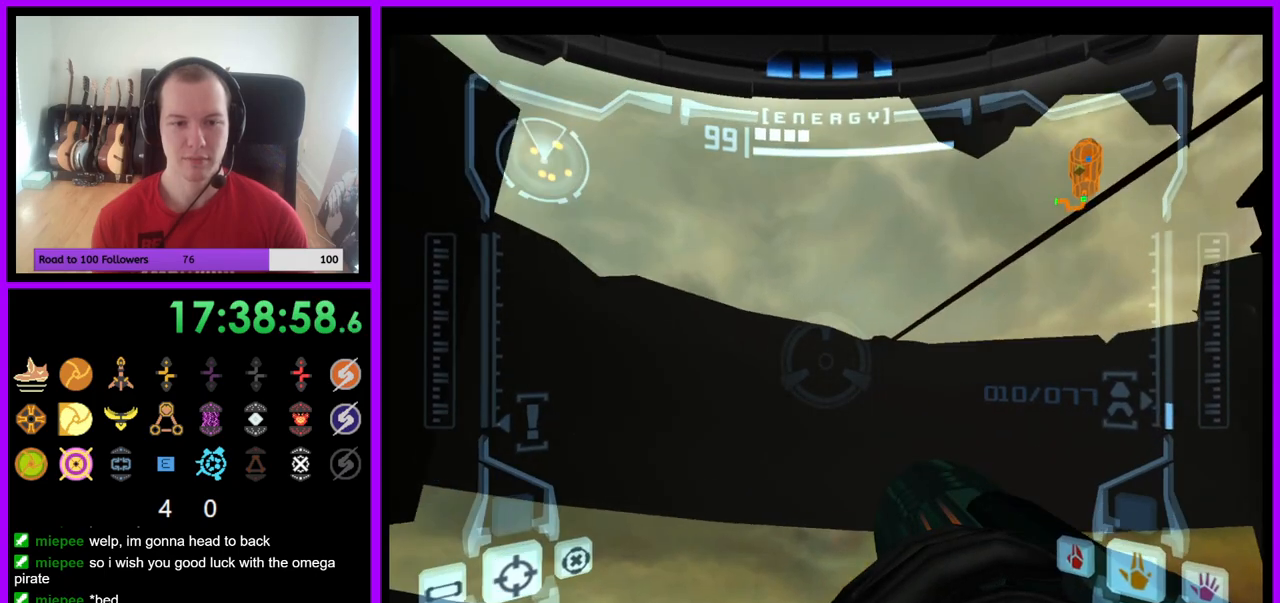
{"buttons": ["R1"], "left_stick": "down", "right_stick": "center", "events": []}
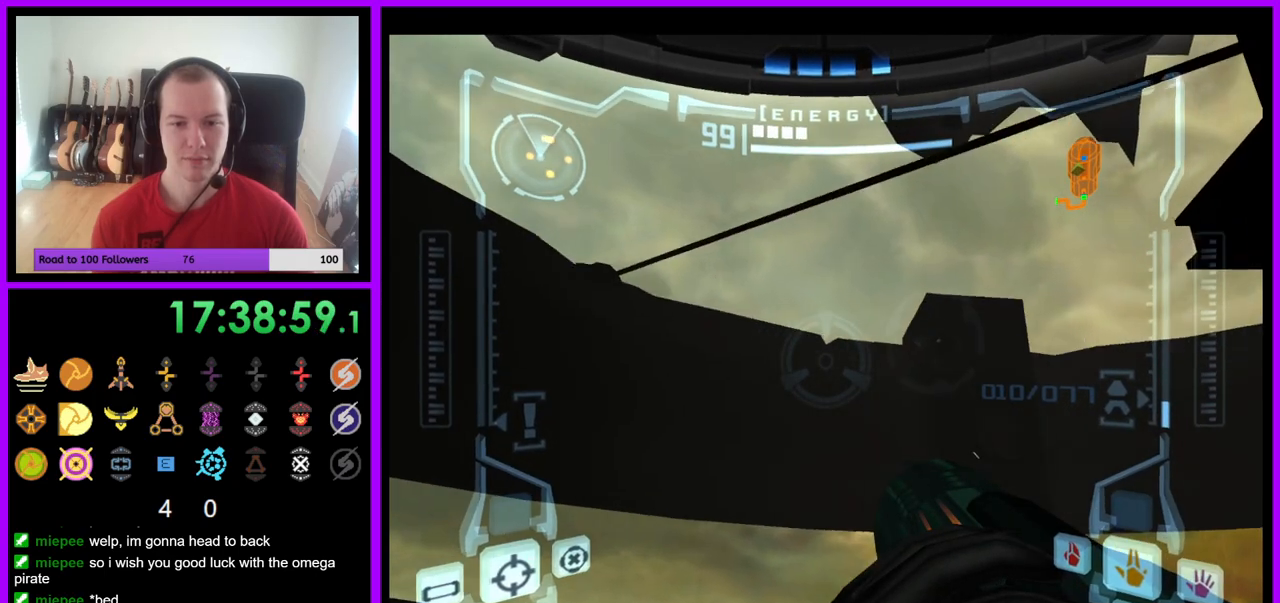
{"buttons": ["R1"], "left_stick": "down", "right_stick": "center", "events": []}
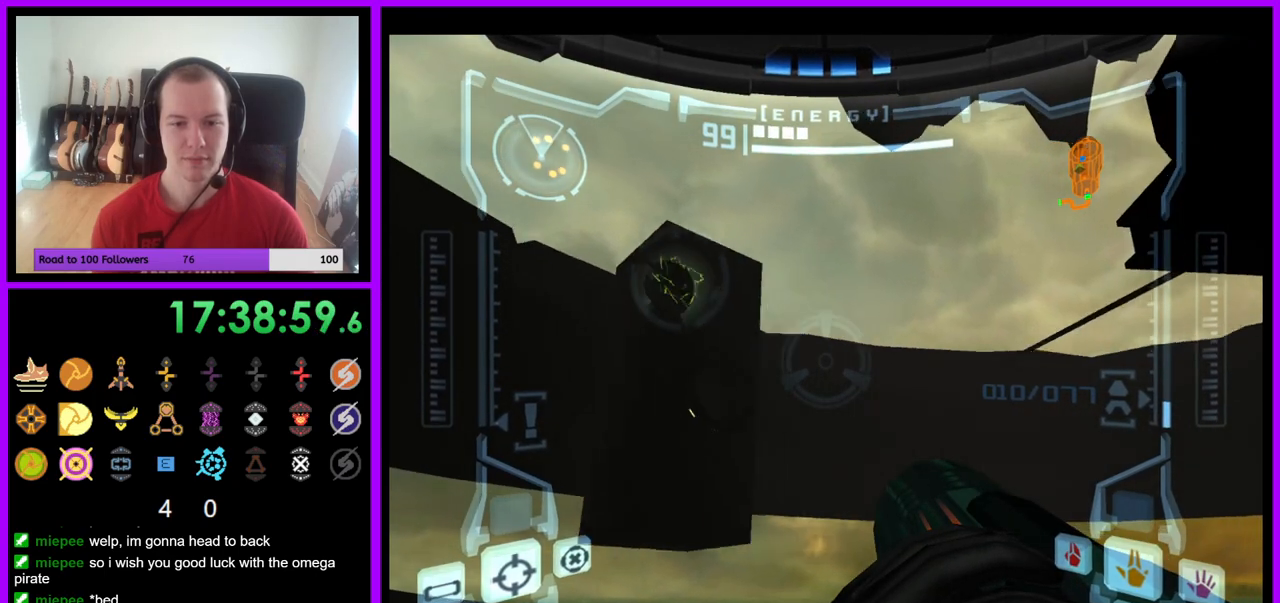
{"buttons": ["R1"], "left_stick": "center", "right_stick": "center", "events": [[333, "left_stick", "center"]]}
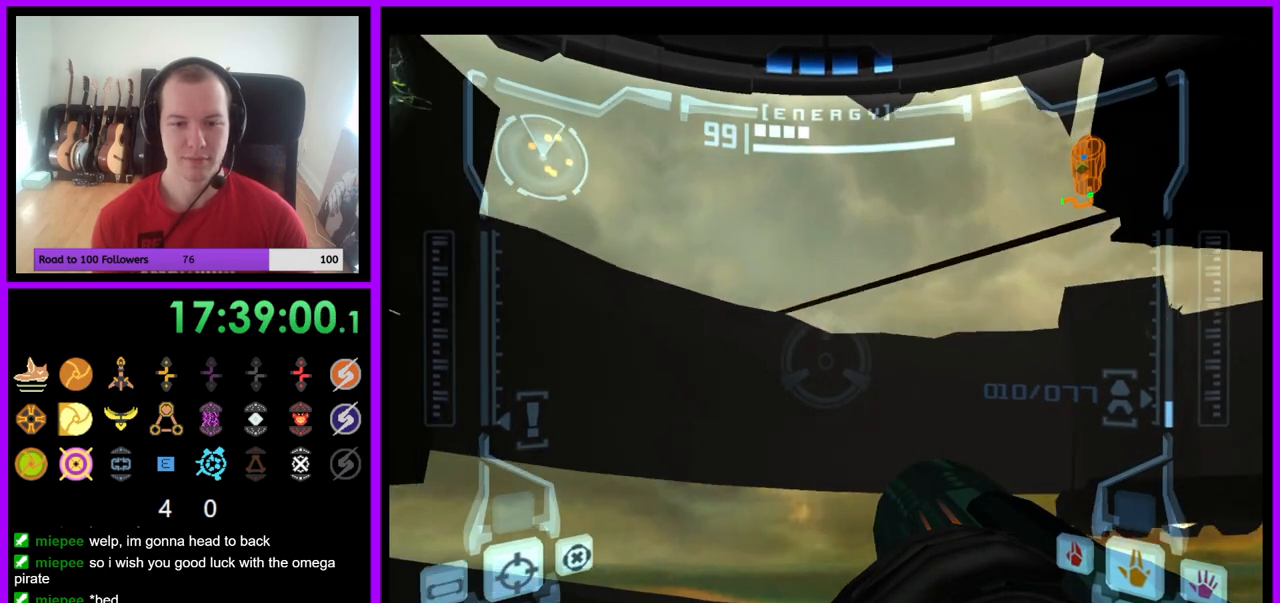
{"buttons": ["R1"], "left_stick": "left", "right_stick": "center", "events": [[417, "left_stick", "down-left"], [483, "left_stick", "left"]]}
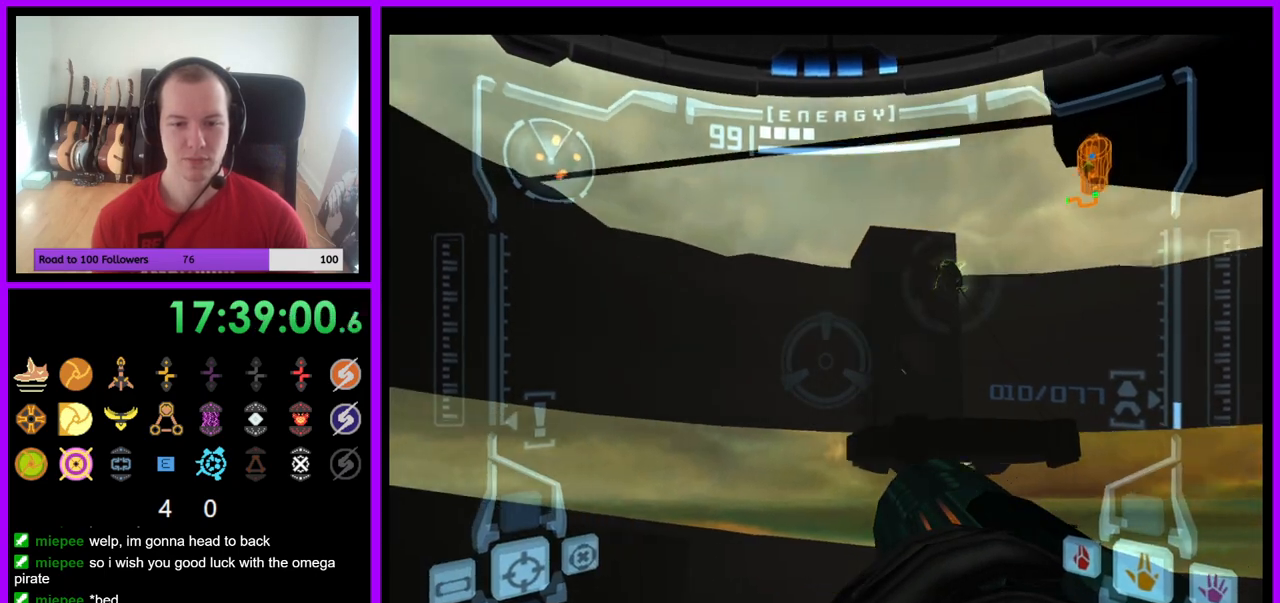
{"buttons": ["L1"], "left_stick": "center", "right_stick": "center", "events": [[150, "left_stick", "center"], [167, "R1", "up"], [183, "L1", "down"]]}
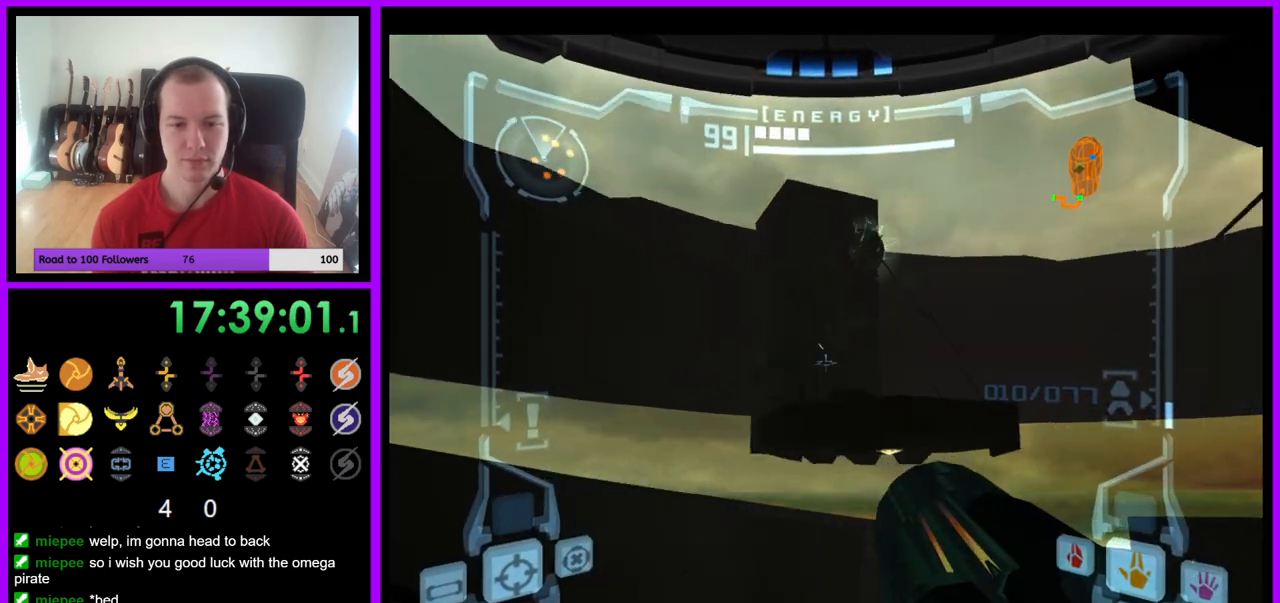
{"buttons": [], "left_stick": "center", "right_stick": "center", "events": [[217, "L1", "up"], [267, "left_stick", "left"], [500, "left_stick", "center"]]}
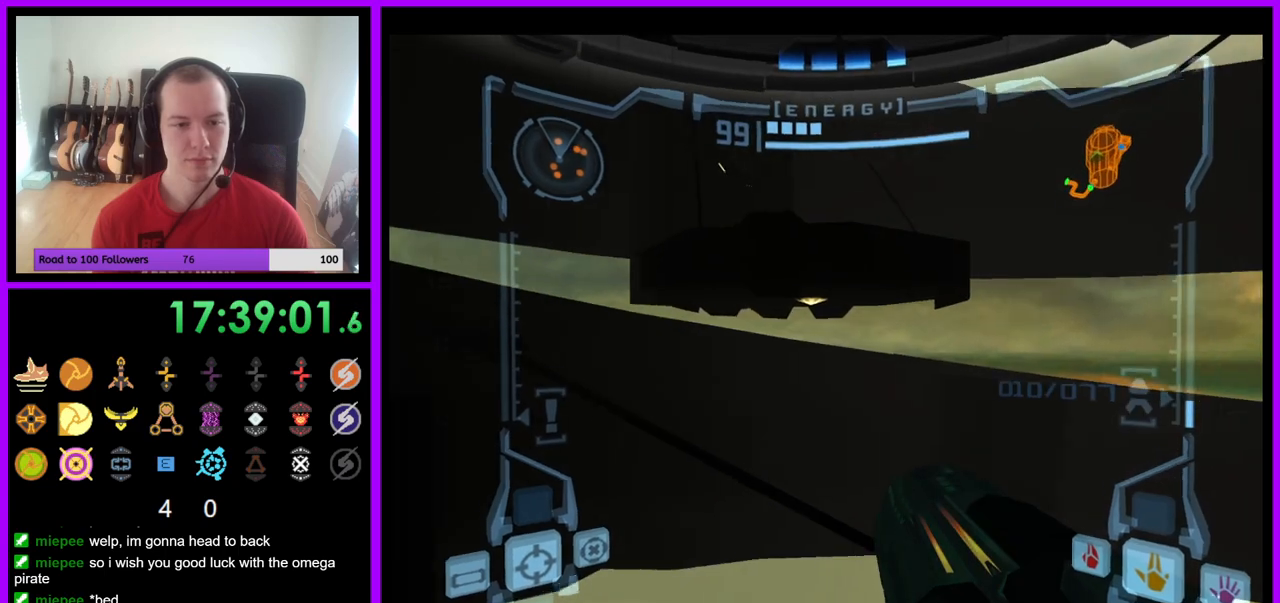
{"buttons": ["R1"], "left_stick": "left", "right_stick": "center", "events": [[50, "R1", "down"], [167, "A", "down"], [233, "left_stick", "left"], [300, "A", "up"]]}
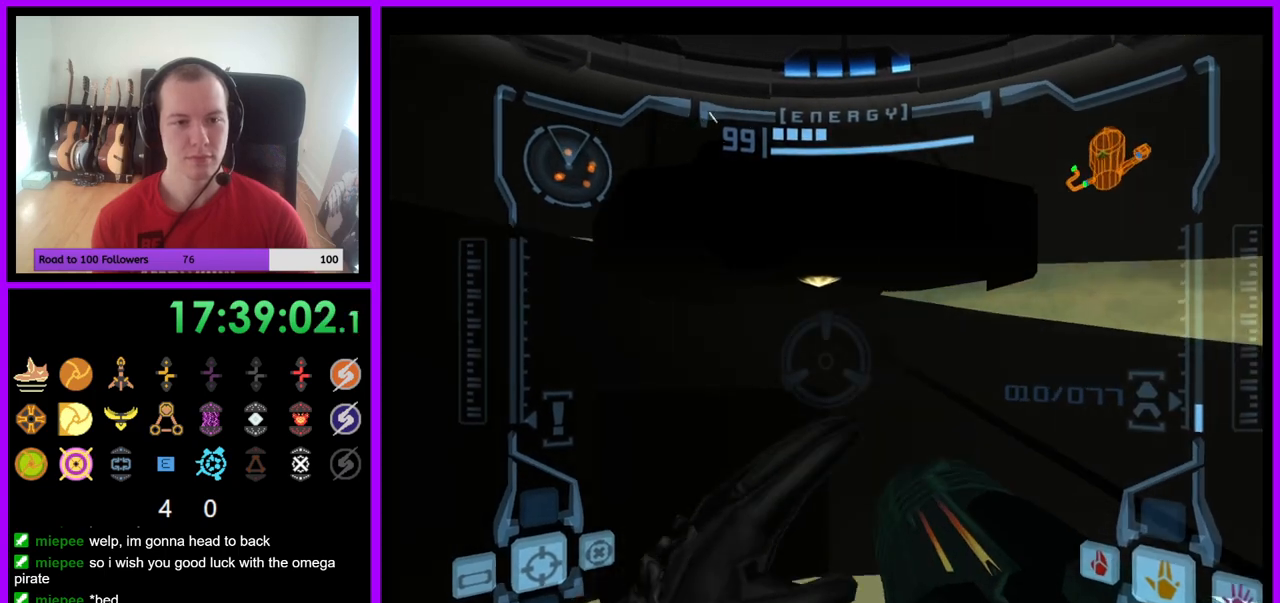
{"buttons": ["R1"], "left_stick": "center", "right_stick": "center", "events": [[283, "left_stick", "center"]]}
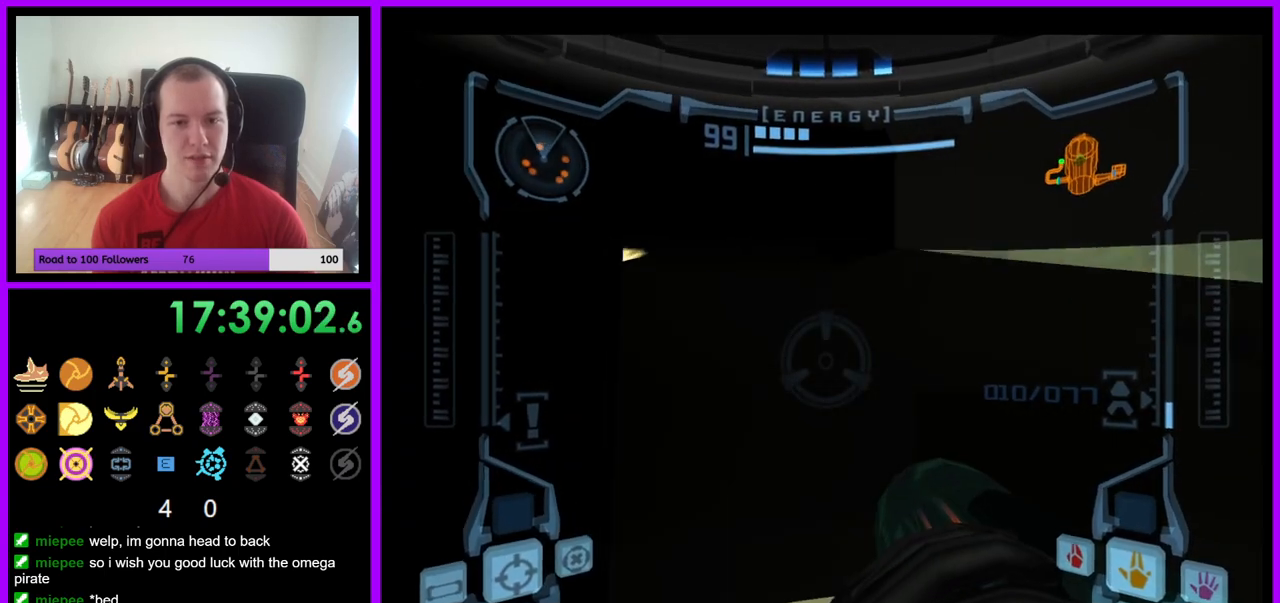
{"buttons": ["A", "B", "R1"], "left_stick": "down-right", "right_stick": "center", "events": [[17, "left_stick", "right"], [133, "A", "down"], [467, "B", "down"], [483, "left_stick", "down-right"]]}
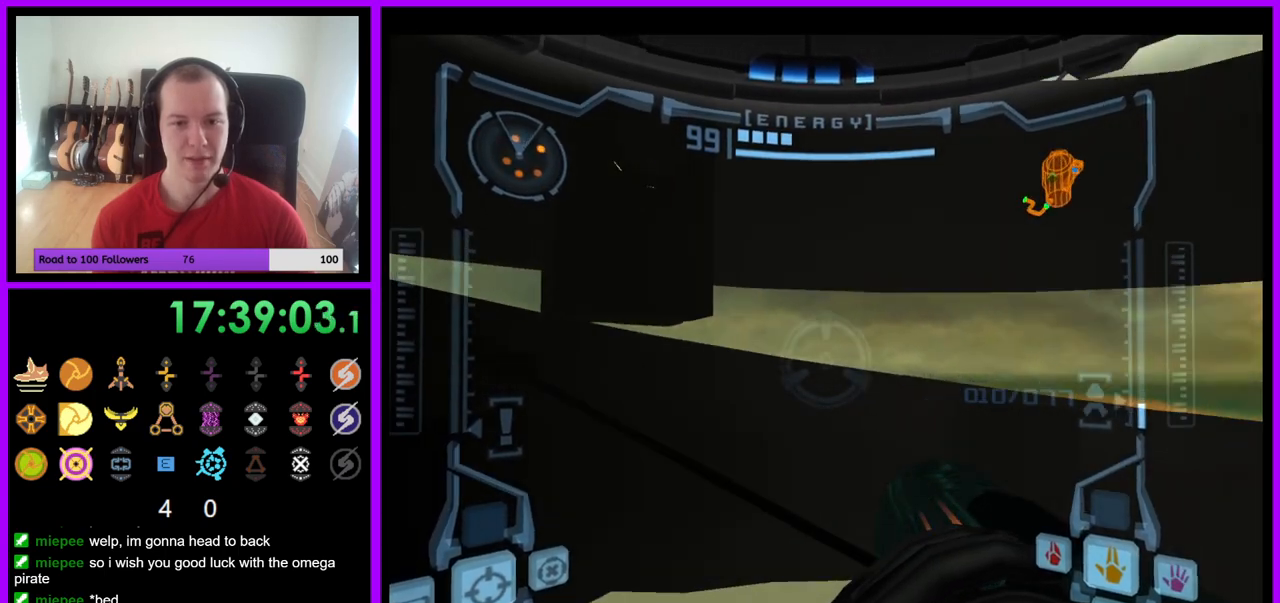
{"buttons": ["R1"], "left_stick": "center", "right_stick": "center", "events": [[117, "A", "up"], [150, "B", "up"], [367, "left_stick", "center"]]}
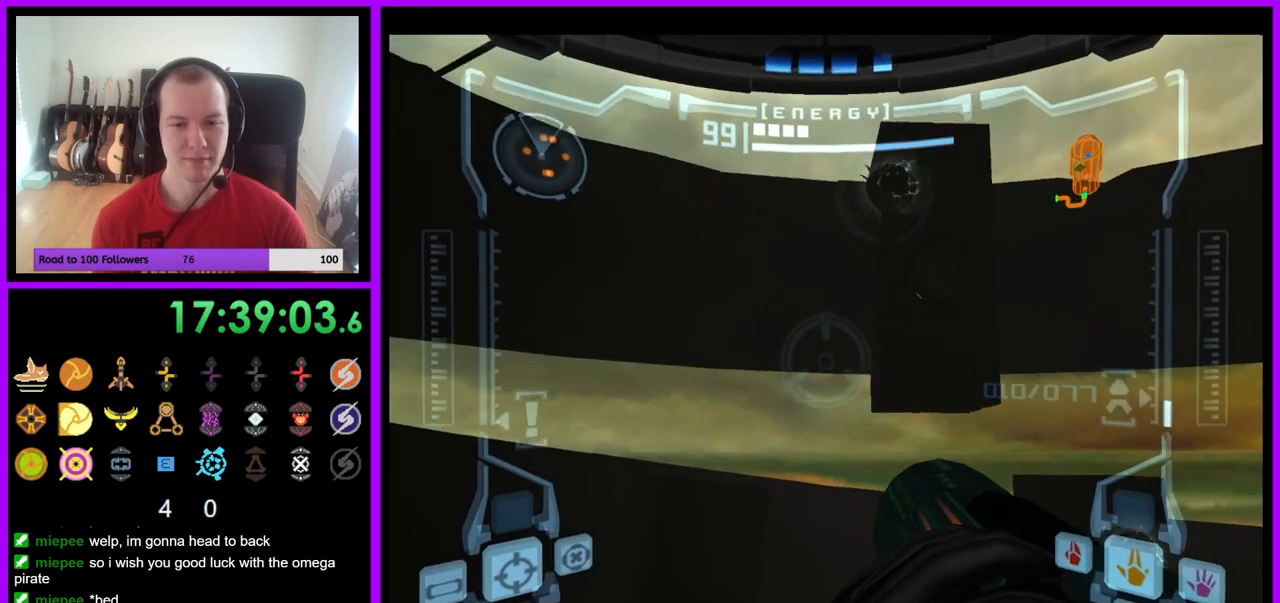
{"buttons": ["R1"], "left_stick": "down-left", "right_stick": "center", "events": [[117, "left_stick", "down-left"]]}
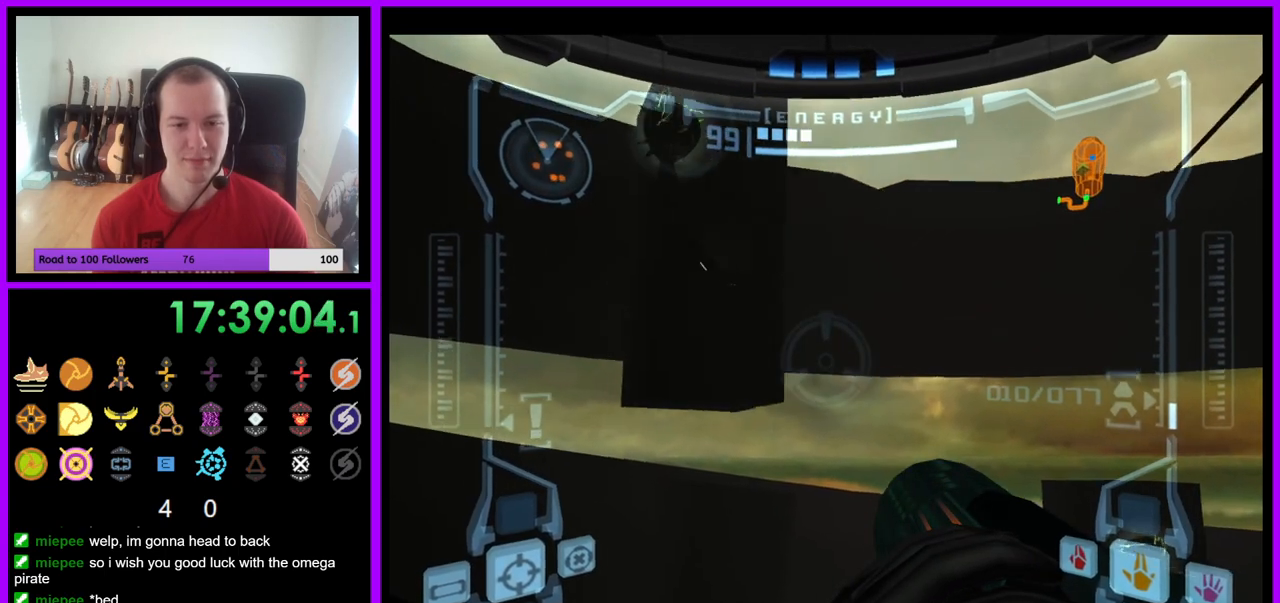
{"buttons": ["R1"], "left_stick": "down-left", "right_stick": "center", "events": [[33, "left_stick", "down"], [417, "left_stick", "down-left"]]}
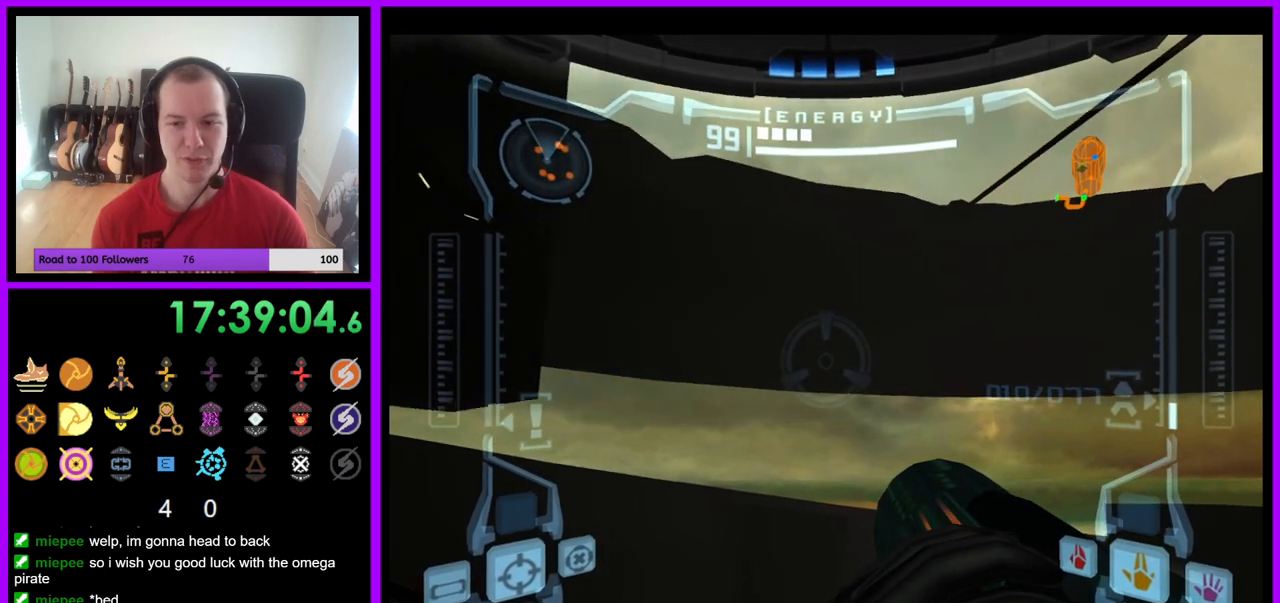
{"buttons": ["L1"], "left_stick": "center", "right_stick": "center", "events": [[50, "left_stick", "down"], [183, "left_stick", "center"], [433, "L1", "down"], [483, "R1", "up"]]}
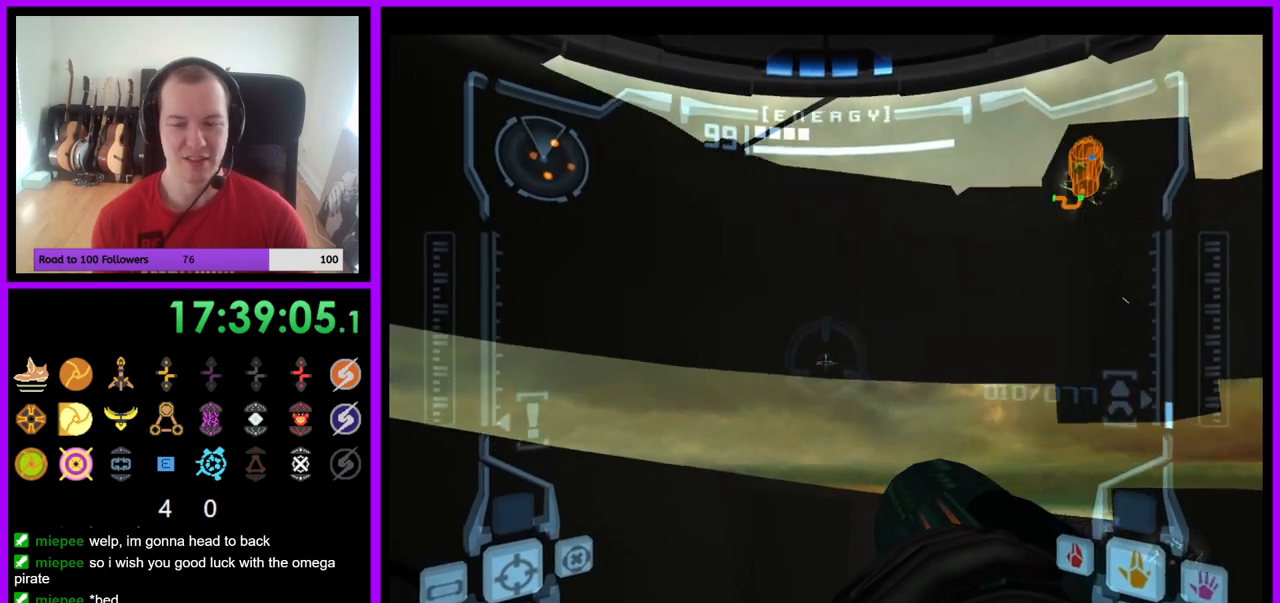
{"buttons": ["L1"], "left_stick": "center", "right_stick": "center", "events": []}
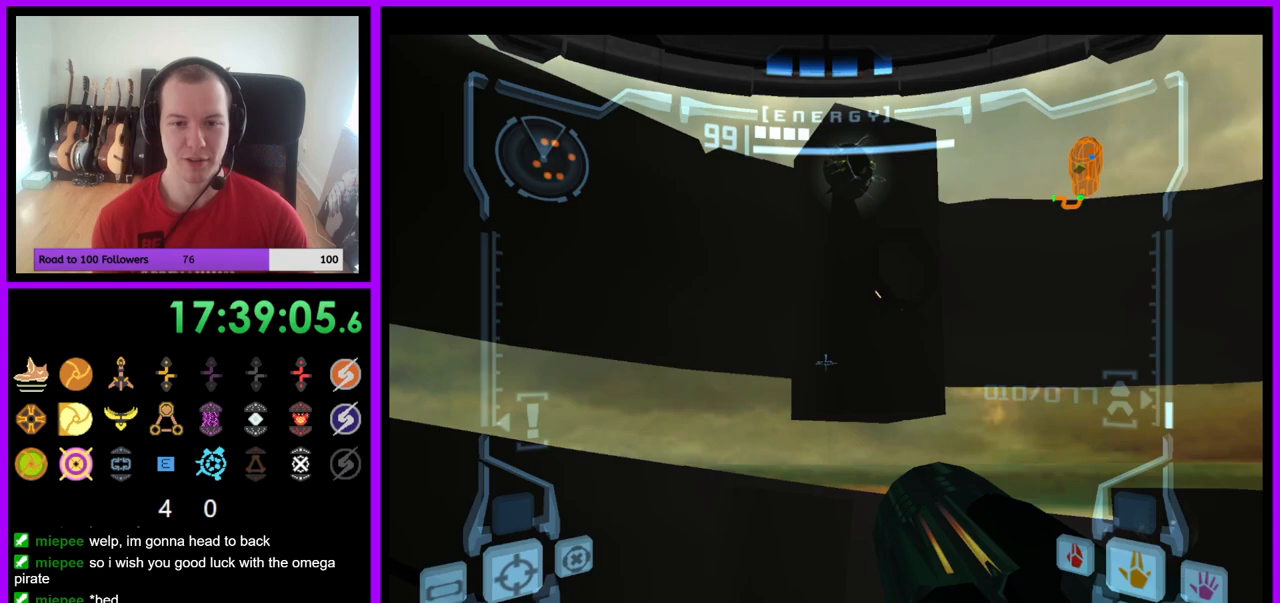
{"buttons": ["L1"], "left_stick": "center", "right_stick": "center", "events": []}
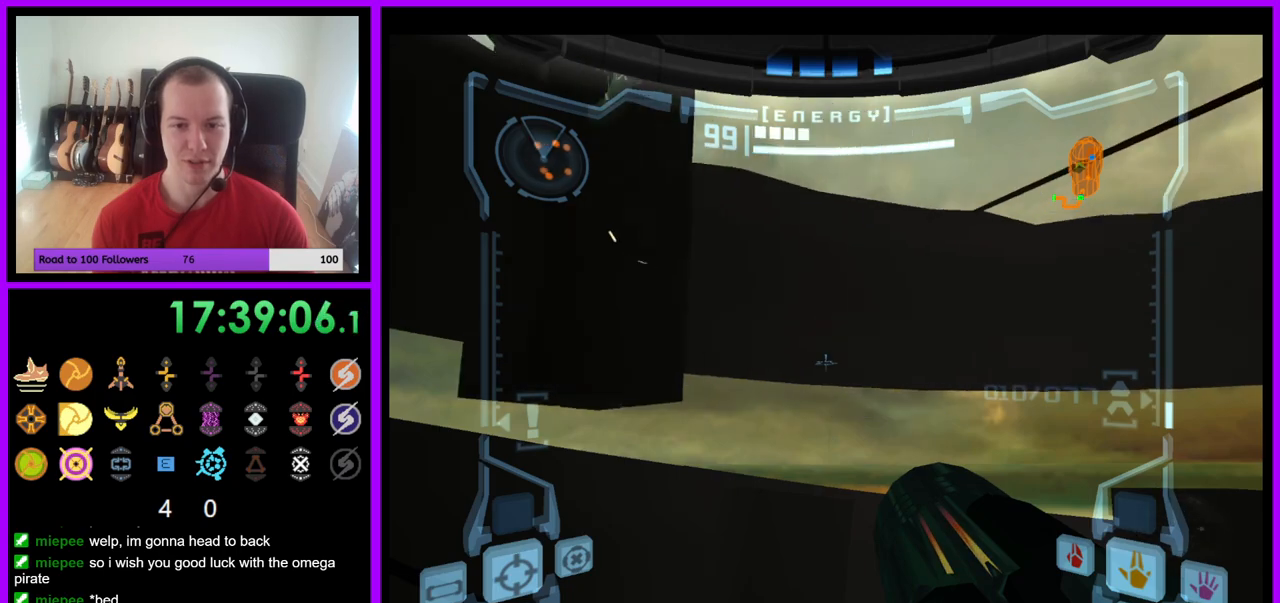
{"buttons": ["L1"], "left_stick": "center", "right_stick": "center", "events": []}
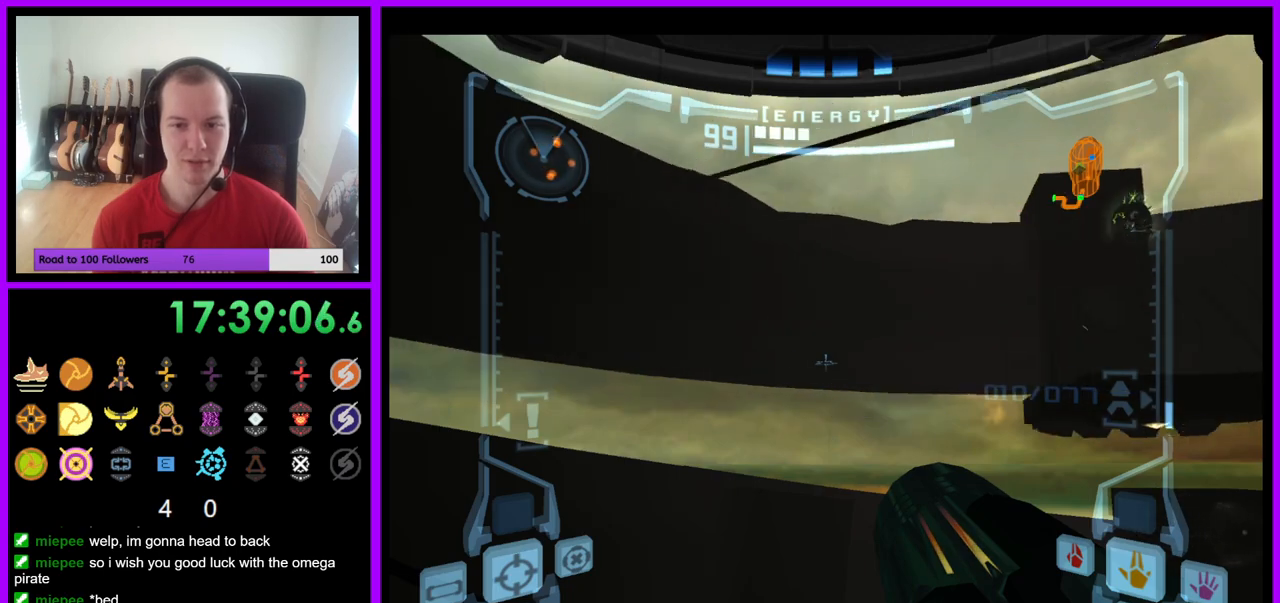
{"buttons": ["L1"], "left_stick": "up-left", "right_stick": "center", "events": [[150, "B", "down"], [150, "left_stick", "left"], [267, "B", "up"], [383, "left_stick", "up-left"]]}
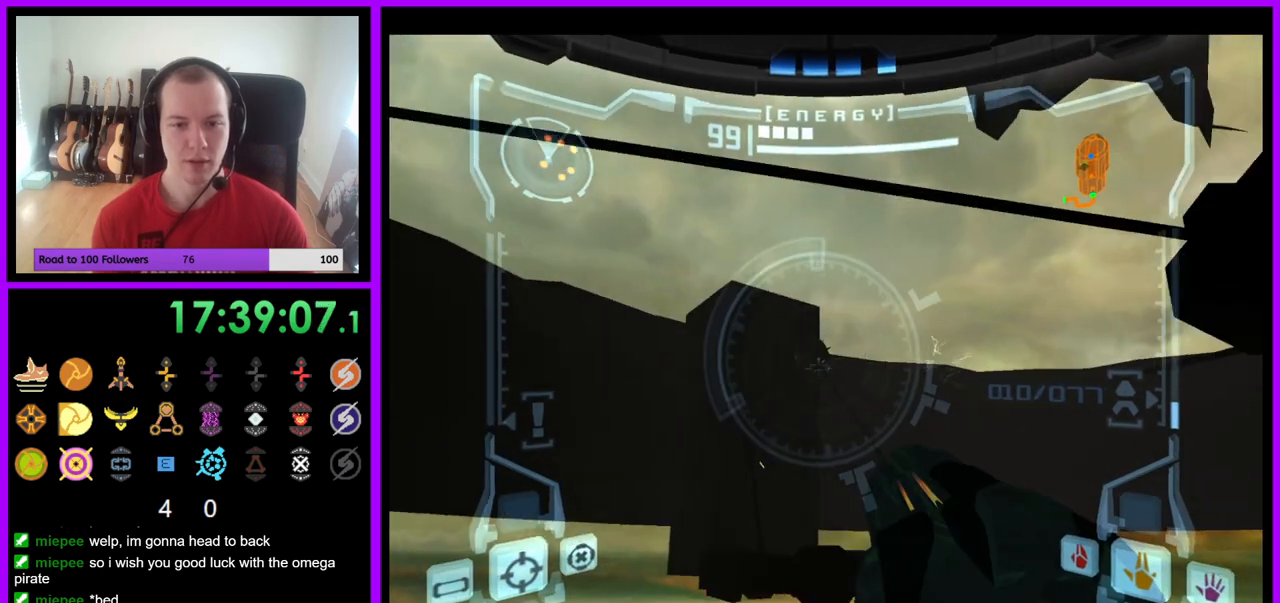
{"buttons": ["L1"], "left_stick": "up-left", "right_stick": "center", "events": [[283, "A", "down"], [350, "A", "up"], [350, "B", "down"], [467, "B", "up"]]}
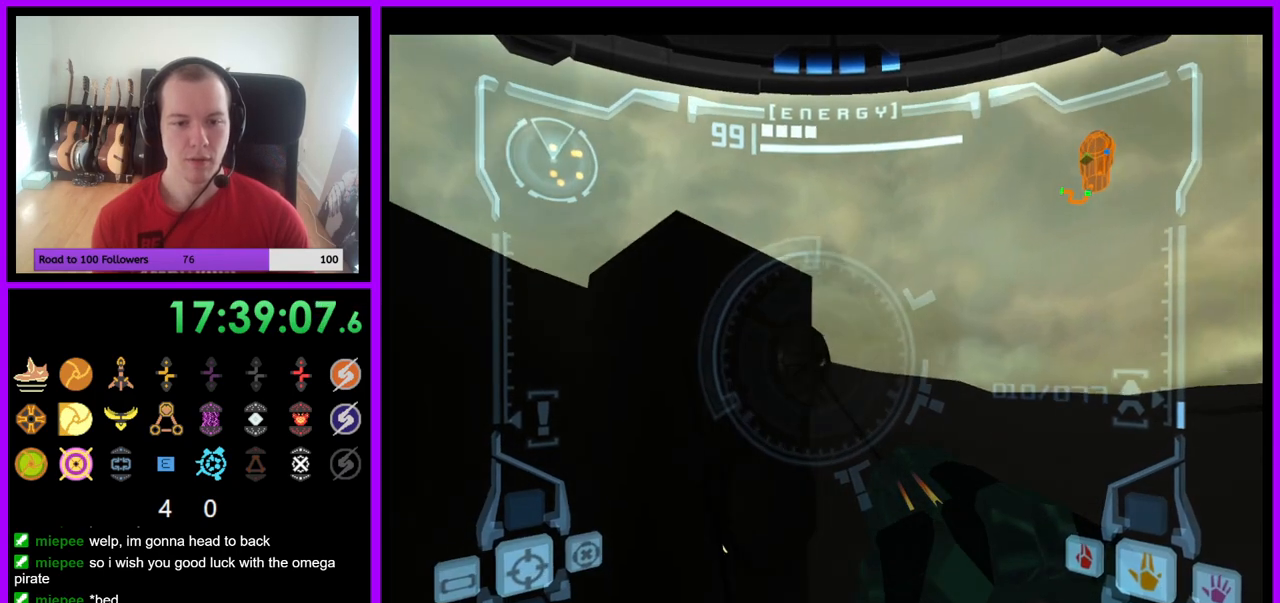
{"buttons": ["L1"], "left_stick": "left", "right_stick": "center", "events": [[483, "left_stick", "left"]]}
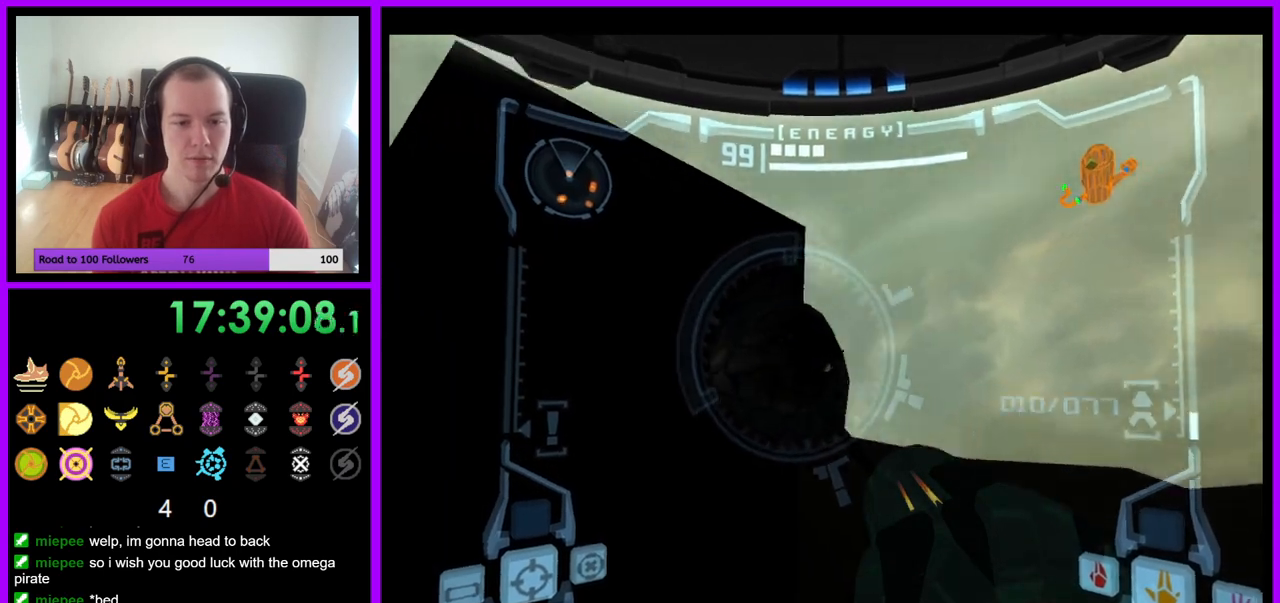
{"buttons": ["L1"], "left_stick": "center", "right_stick": "center", "events": [[83, "left_stick", "center"]]}
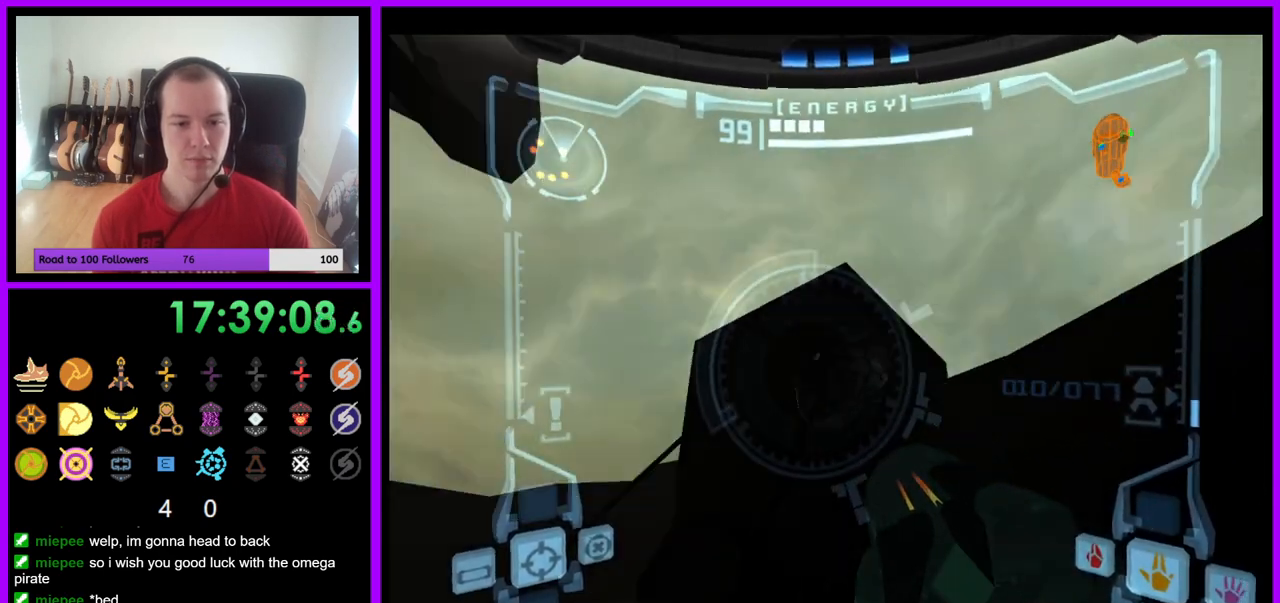
{"buttons": ["R1"], "left_stick": "left", "right_stick": "center", "events": [[133, "L1", "up"], [150, "R1", "down"], [267, "left_stick", "left"]]}